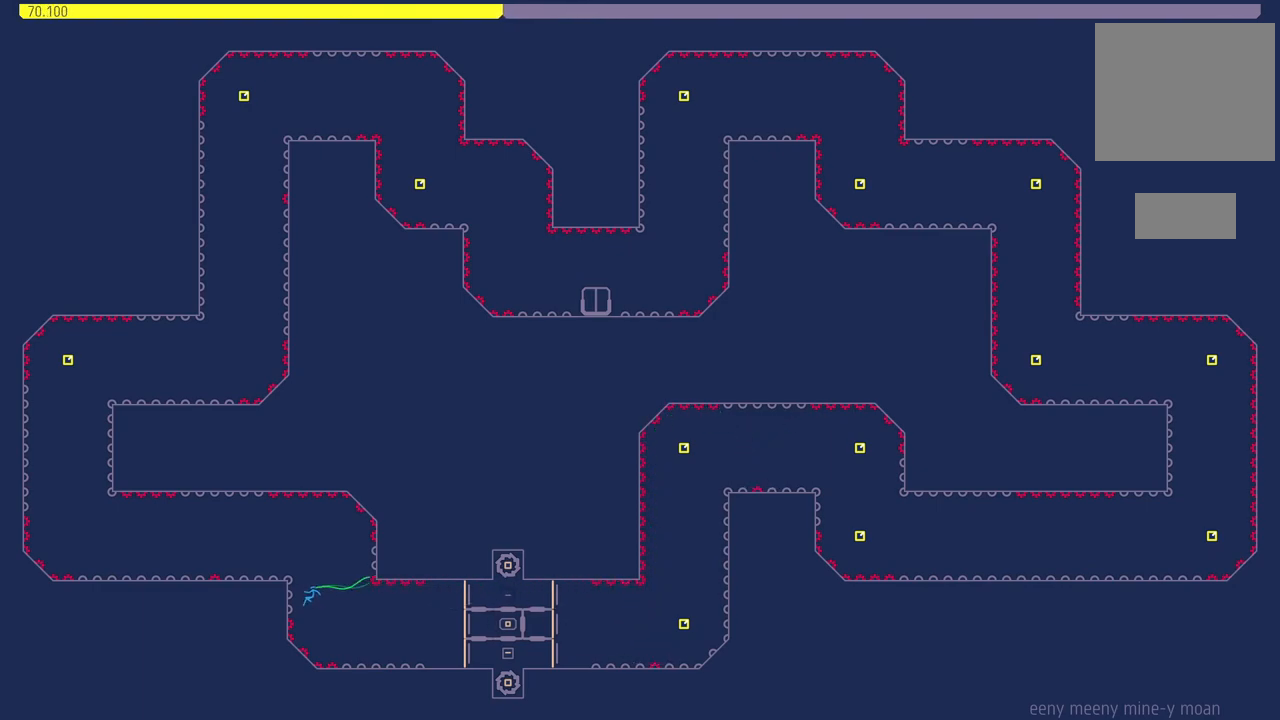
Gameplay with a controller (PlayStation layout); each line is a JSON object with the inputs held at the frame after it. "events" lists button and stick changes between this image and that frame as [ms after this image, input, new state], when the widget could be followed in between. Not read: left_stick right_stick.
{"buttons": ["CROSS", "DPAD_RIGHT"], "events": [[17, "DPAD_LEFT", "up"], [33, "CROSS", "up"], [100, "CROSS", "down"], [133, "DPAD_RIGHT", "down"]]}
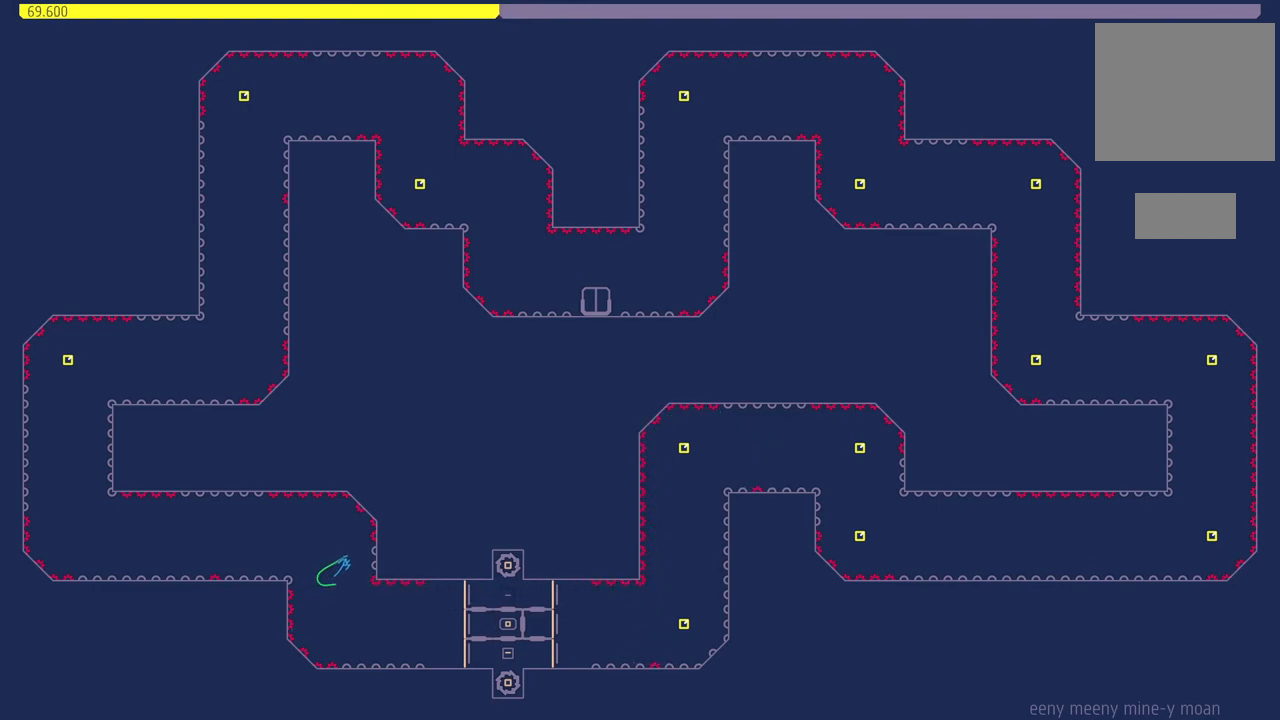
{"buttons": ["DPAD_LEFT"], "events": [[83, "CROSS", "up"], [83, "DPAD_RIGHT", "up"], [183, "DPAD_LEFT", "down"], [200, "CROSS", "down"], [333, "CROSS", "up"]]}
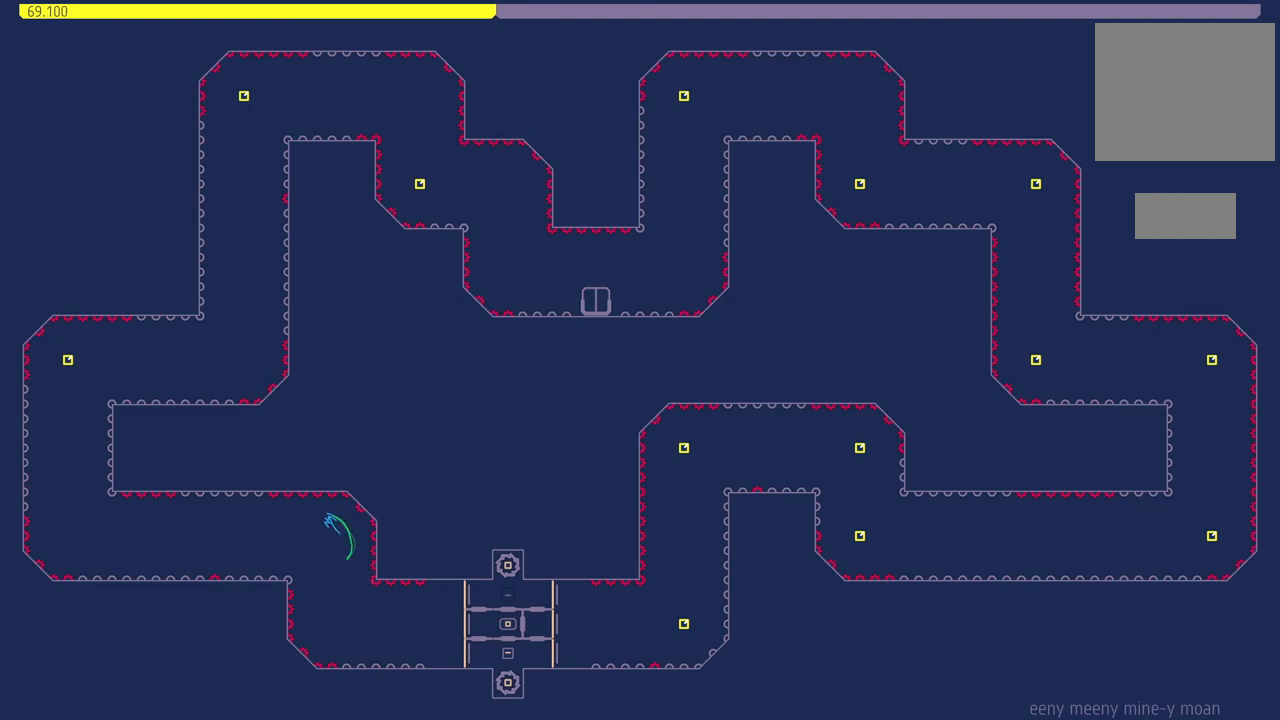
{"buttons": ["DPAD_RIGHT"], "events": [[233, "DPAD_LEFT", "up"], [400, "DPAD_RIGHT", "down"]]}
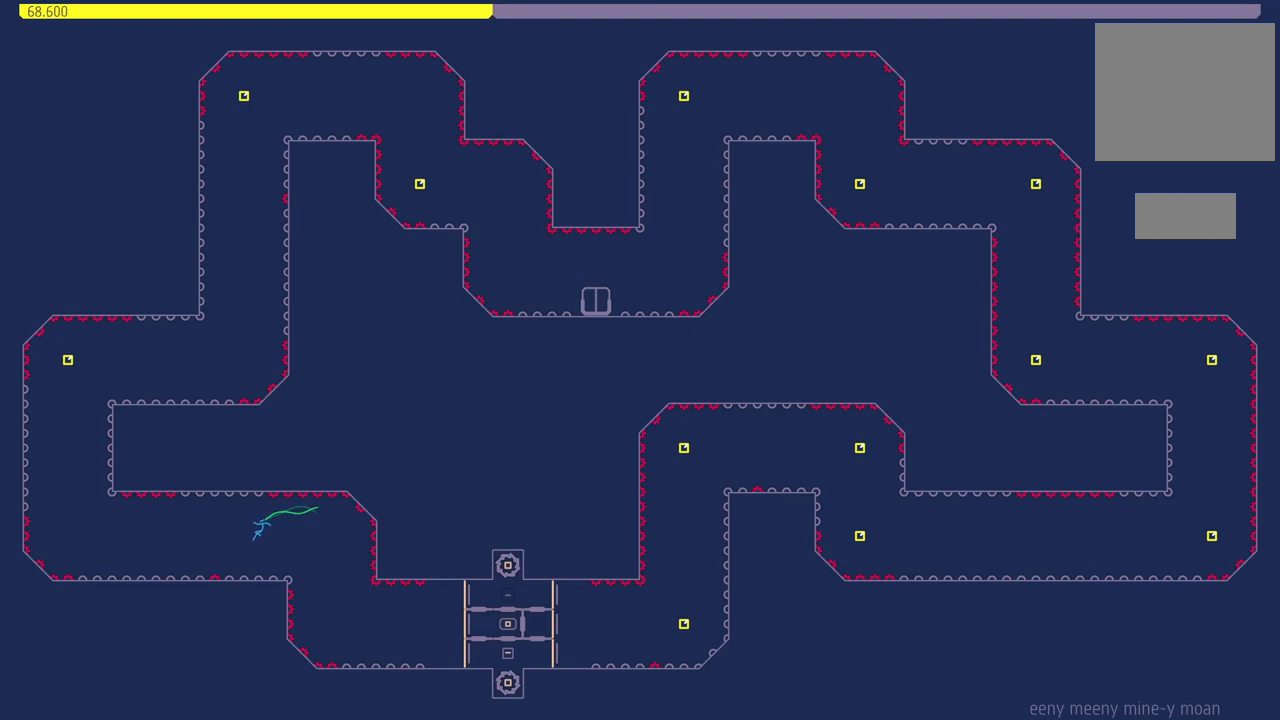
{"buttons": ["CROSS"], "events": [[350, "CROSS", "down"], [350, "DPAD_RIGHT", "up"]]}
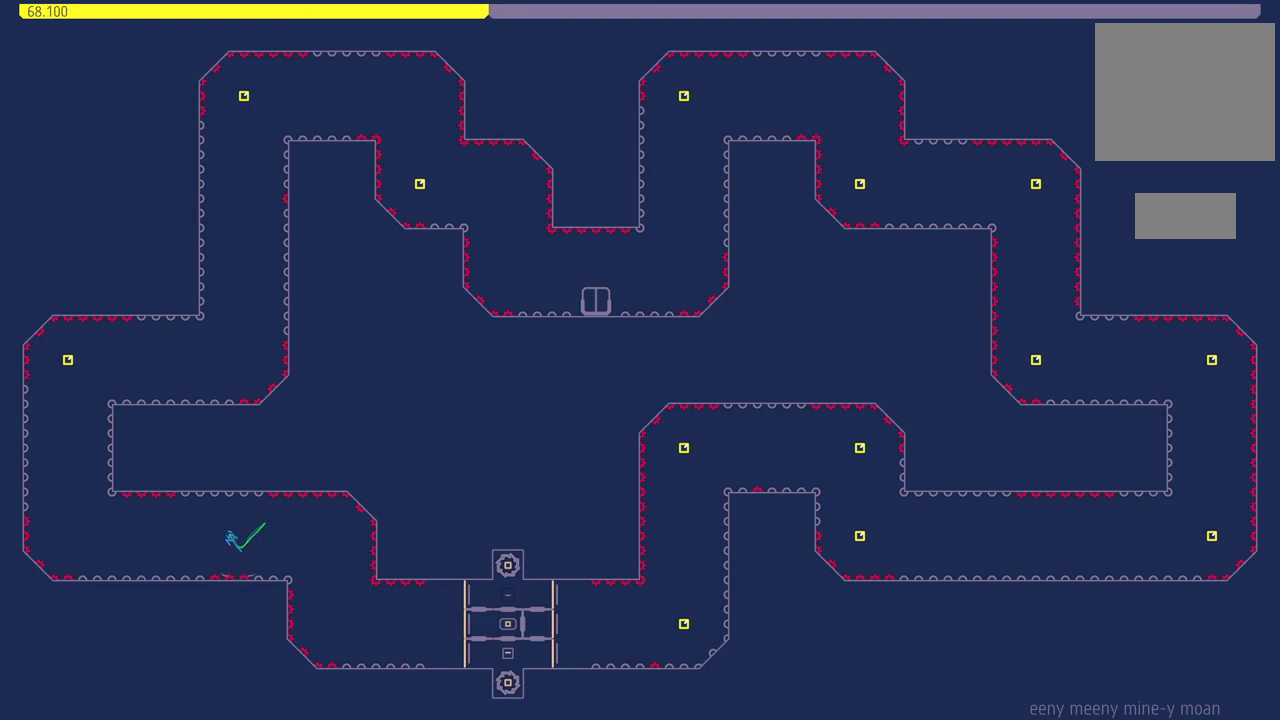
{"buttons": ["DPAD_LEFT"], "events": [[33, "DPAD_LEFT", "down"], [500, "CROSS", "up"]]}
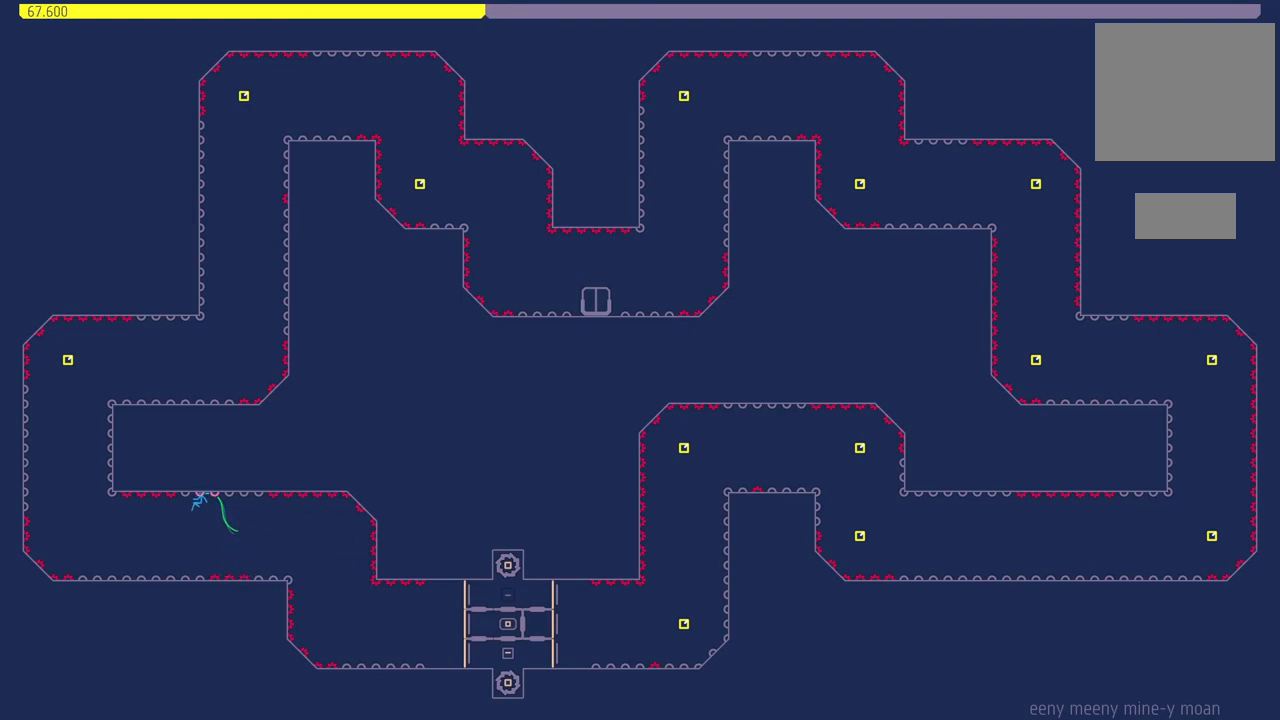
{"buttons": [], "events": [[67, "DPAD_LEFT", "up"], [433, "DPAD_RIGHT", "down"], [483, "DPAD_RIGHT", "up"]]}
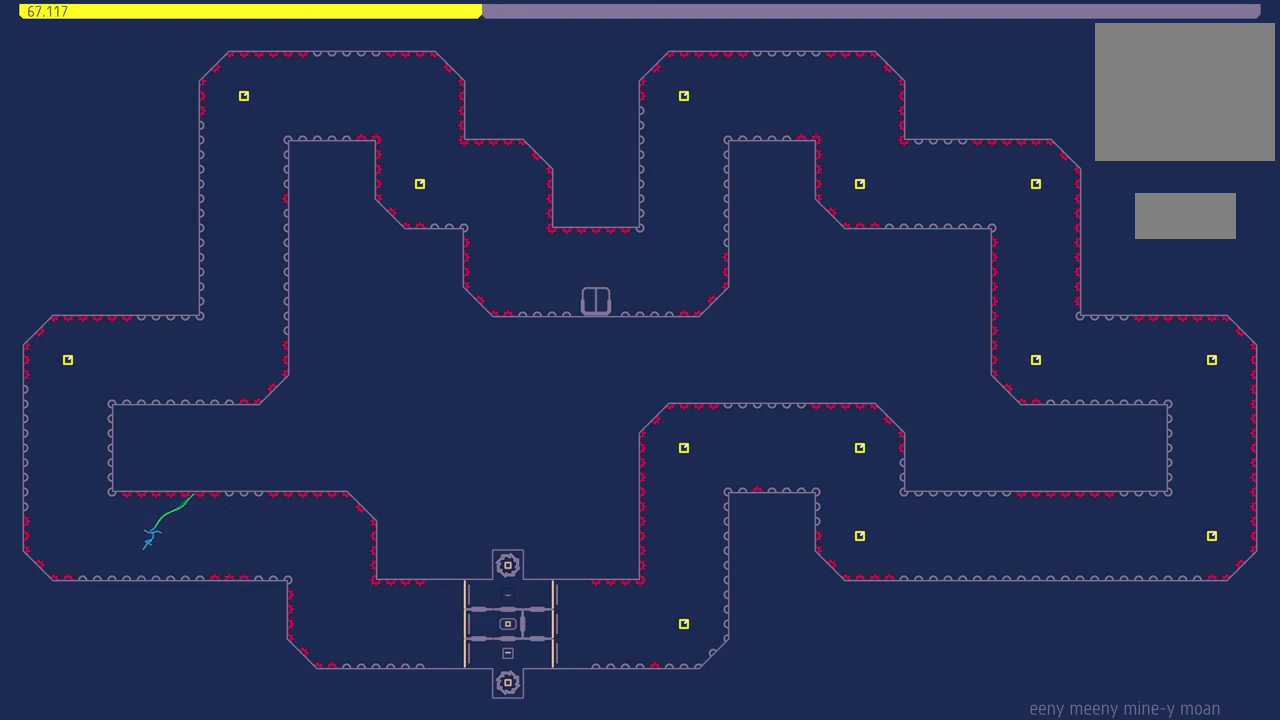
{"buttons": ["CROSS"], "events": [[167, "CROSS", "down"], [167, "DPAD_LEFT", "down"], [300, "DPAD_LEFT", "up"]]}
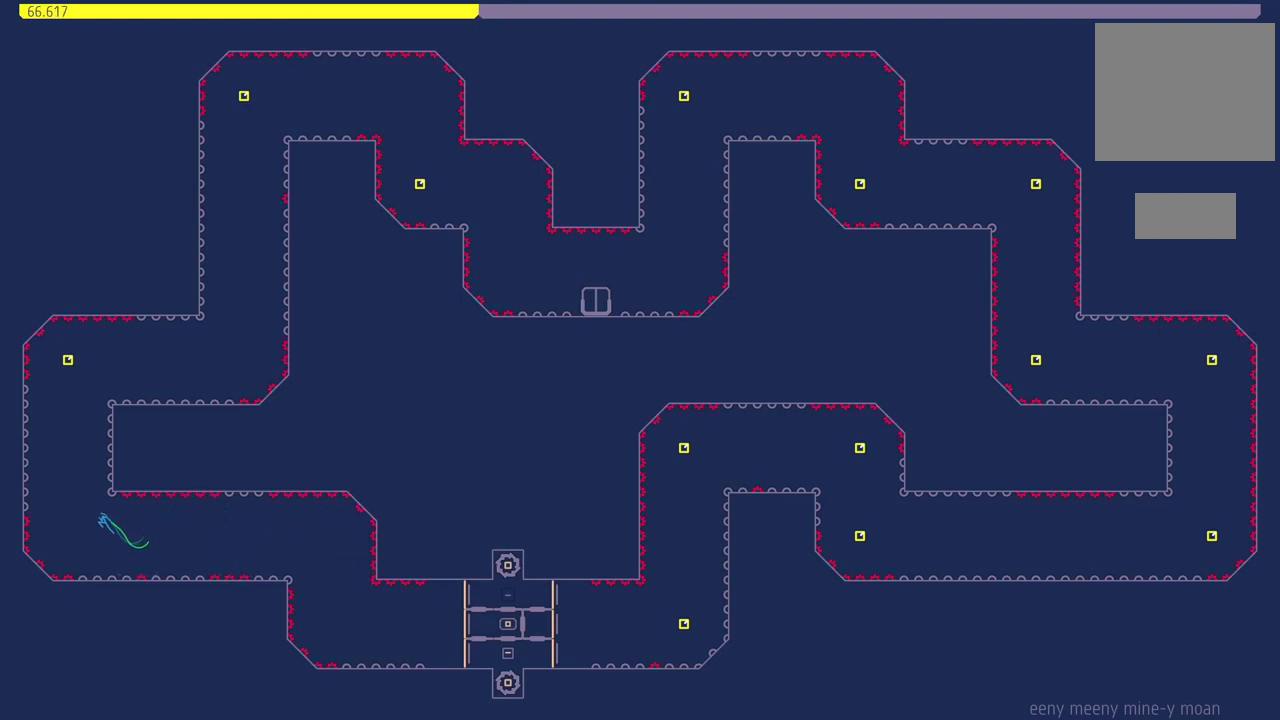
{"buttons": [], "events": [[17, "DPAD_LEFT", "down"], [500, "CROSS", "up"], [500, "DPAD_LEFT", "up"]]}
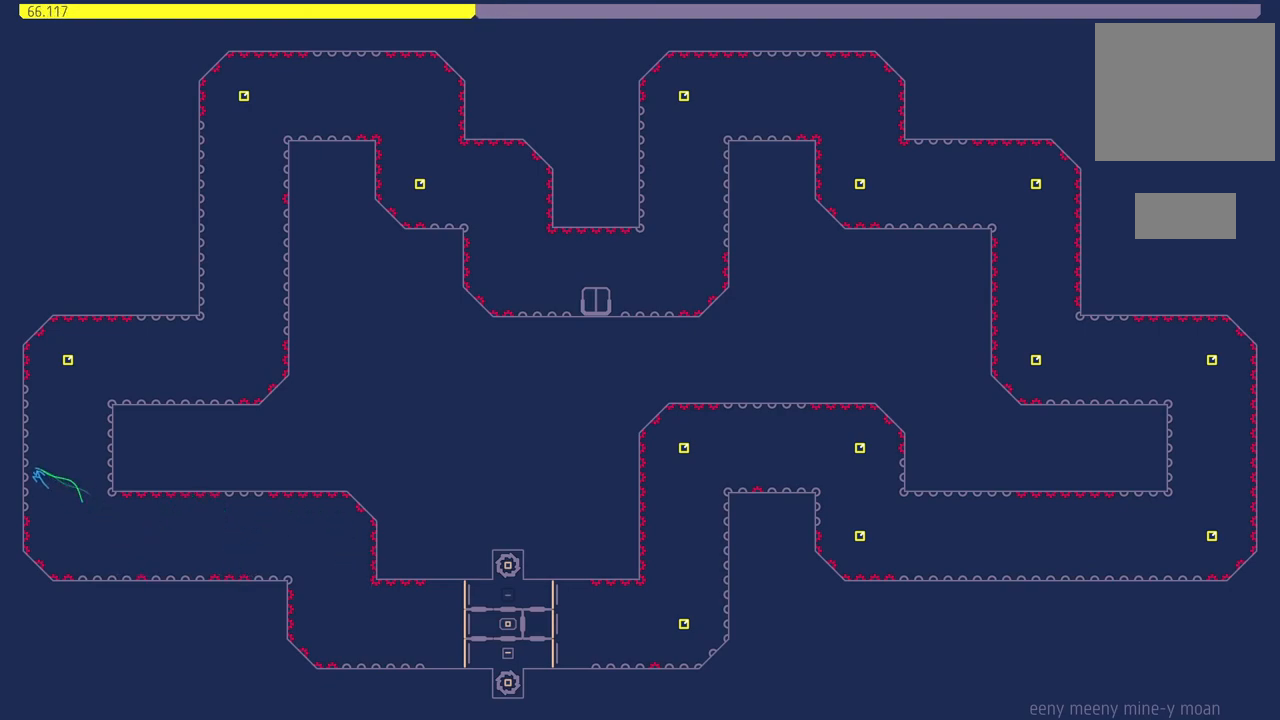
{"buttons": ["CROSS", "DPAD_LEFT"], "events": [[67, "CROSS", "down"], [117, "DPAD_LEFT", "down"]]}
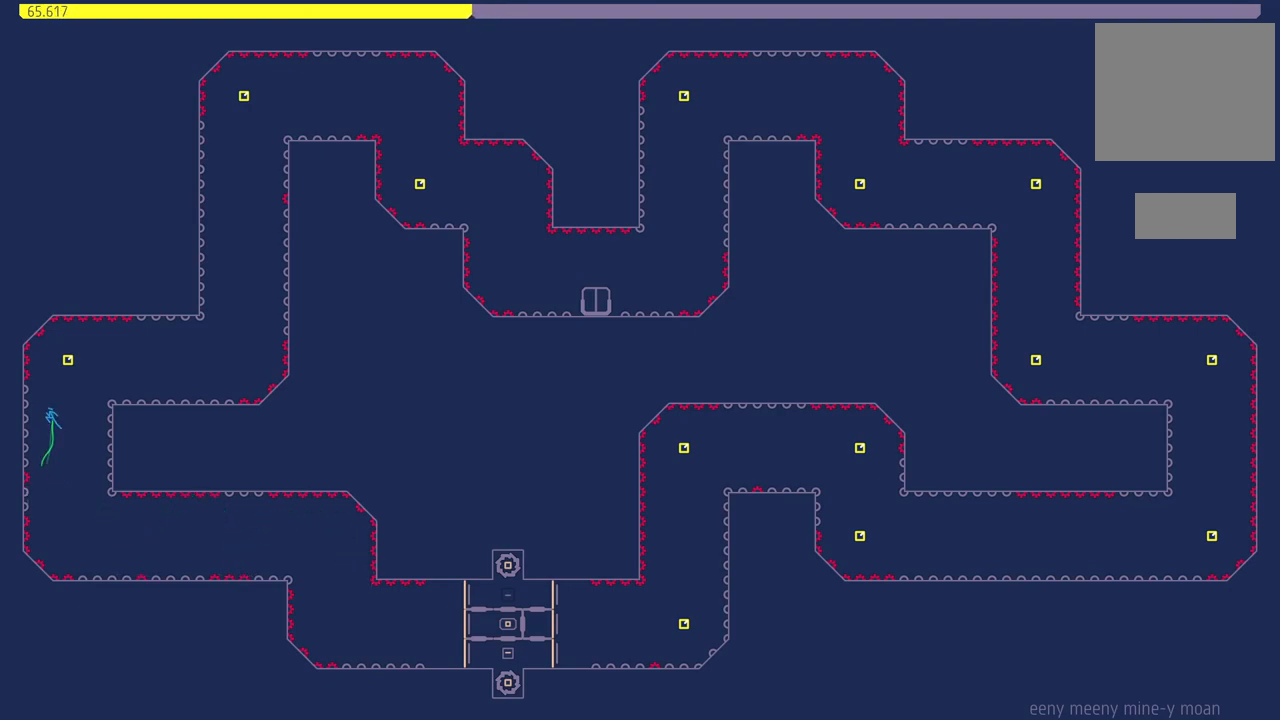
{"buttons": ["CROSS"], "events": [[133, "CROSS", "up"], [433, "DPAD_LEFT", "up"], [483, "CROSS", "down"]]}
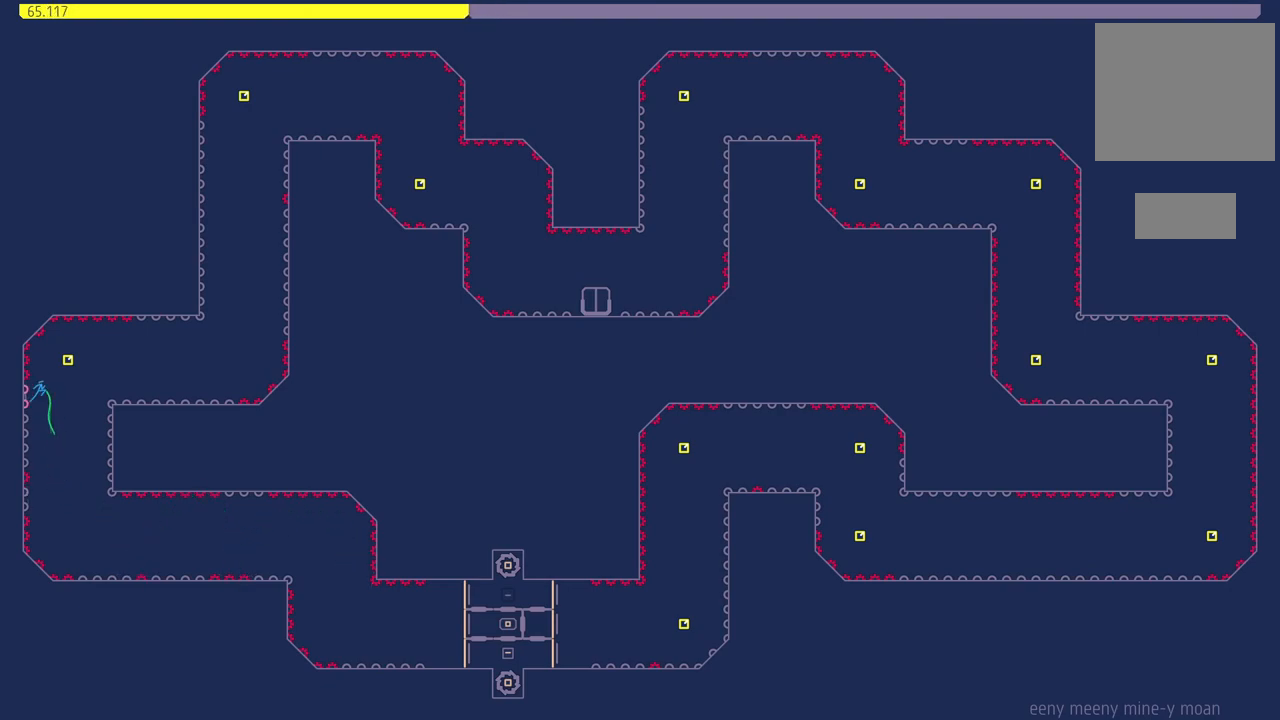
{"buttons": [], "events": [[33, "DPAD_RIGHT", "down"], [400, "CROSS", "up"], [400, "DPAD_RIGHT", "up"]]}
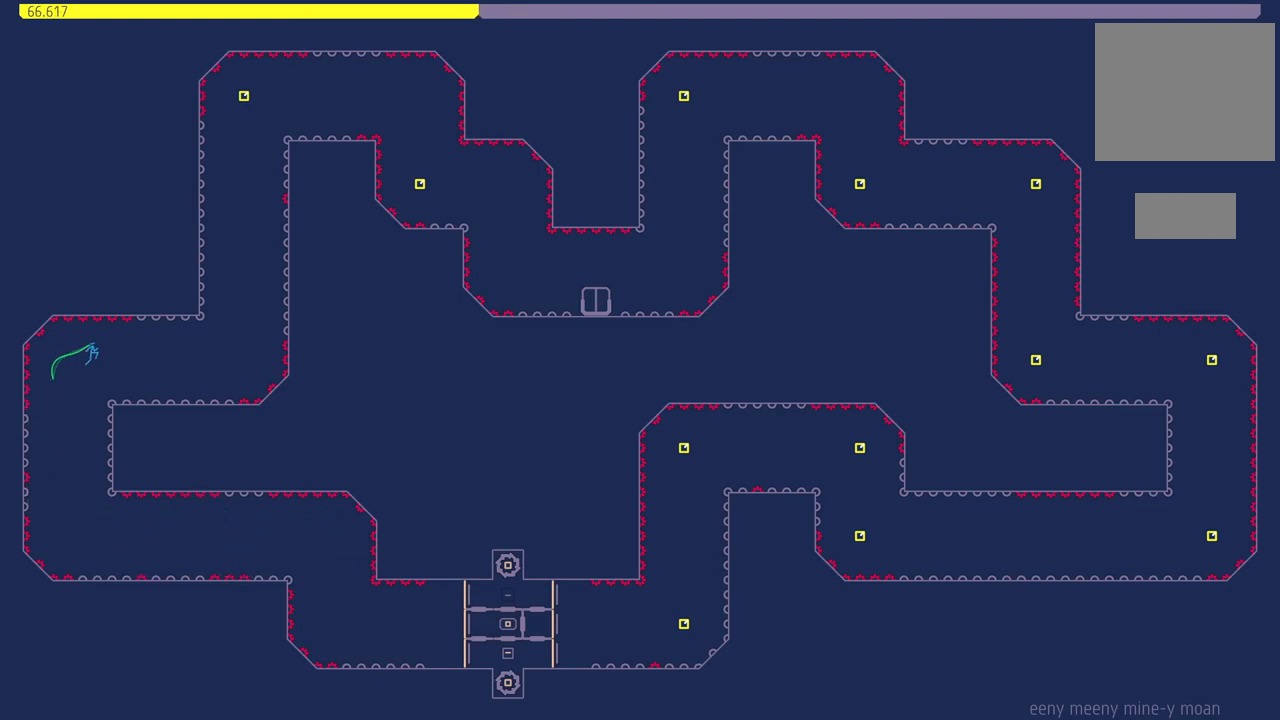
{"buttons": ["DPAD_LEFT"], "events": [[83, "DPAD_LEFT", "down"]]}
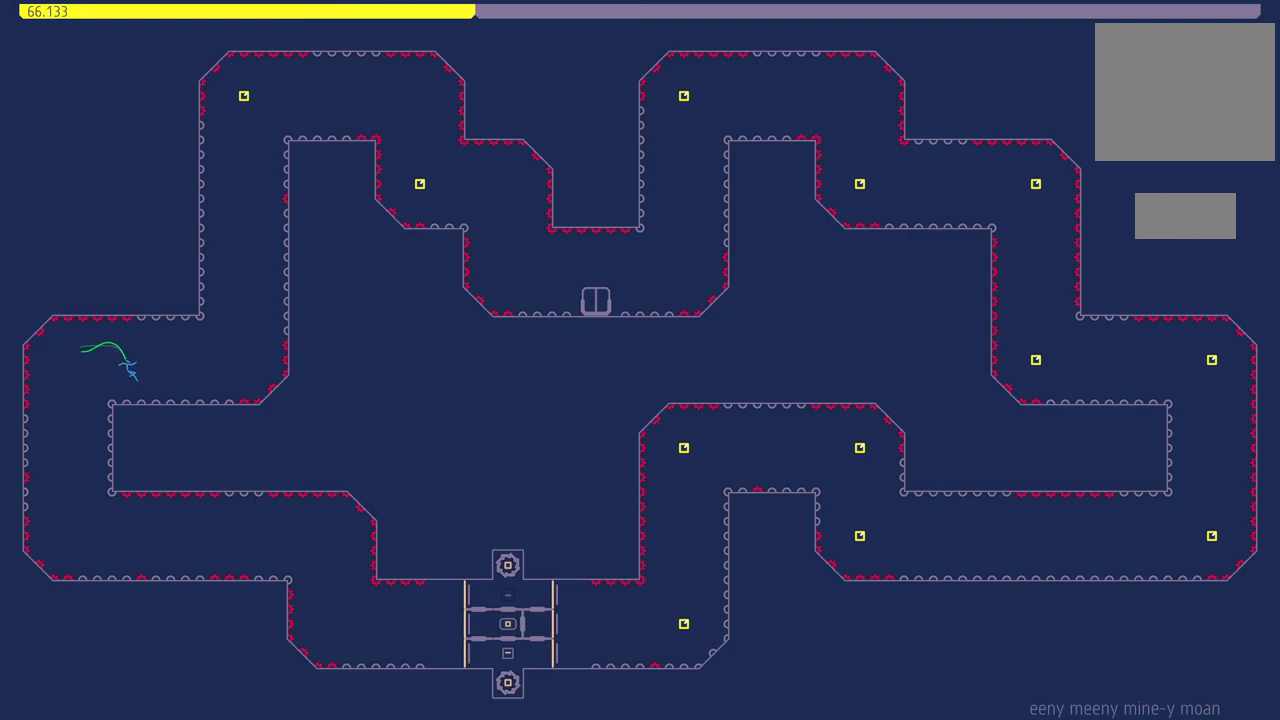
{"buttons": [], "events": [[17, "DPAD_LEFT", "up"], [300, "DPAD_LEFT", "down"], [400, "DPAD_LEFT", "up"]]}
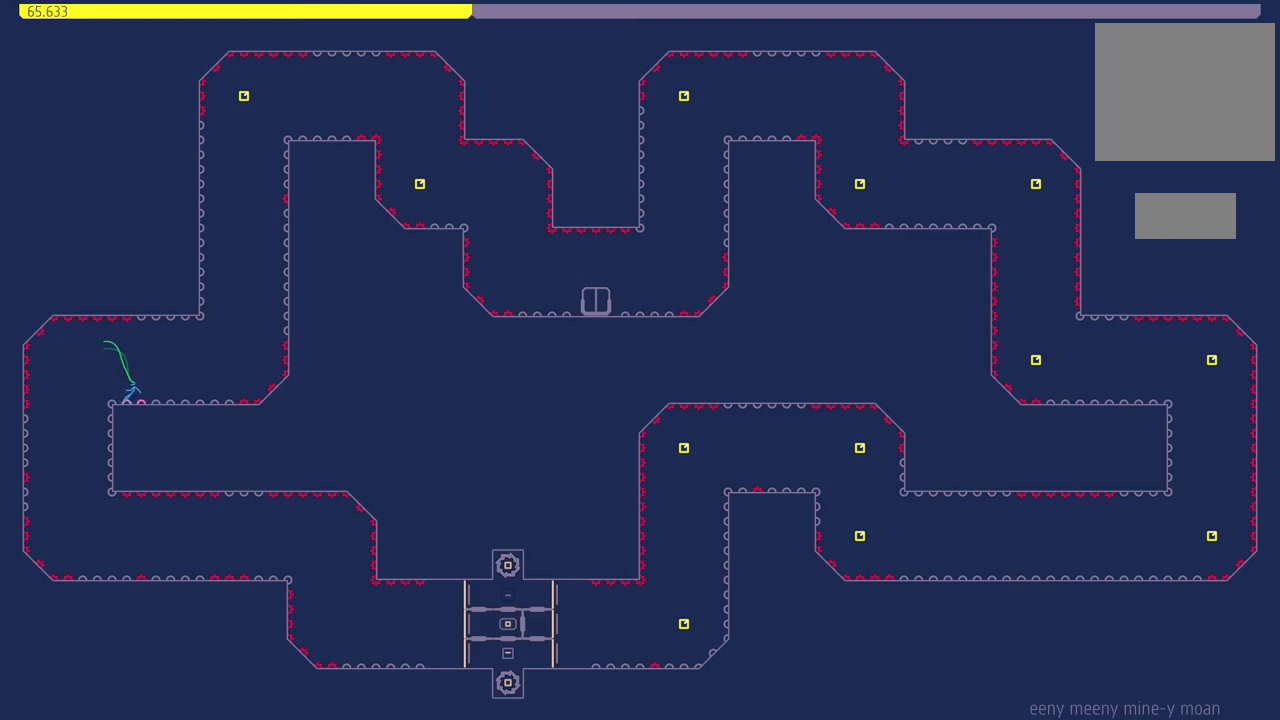
{"buttons": ["CROSS", "DPAD_RIGHT"], "events": [[117, "CROSS", "down"], [150, "DPAD_RIGHT", "down"]]}
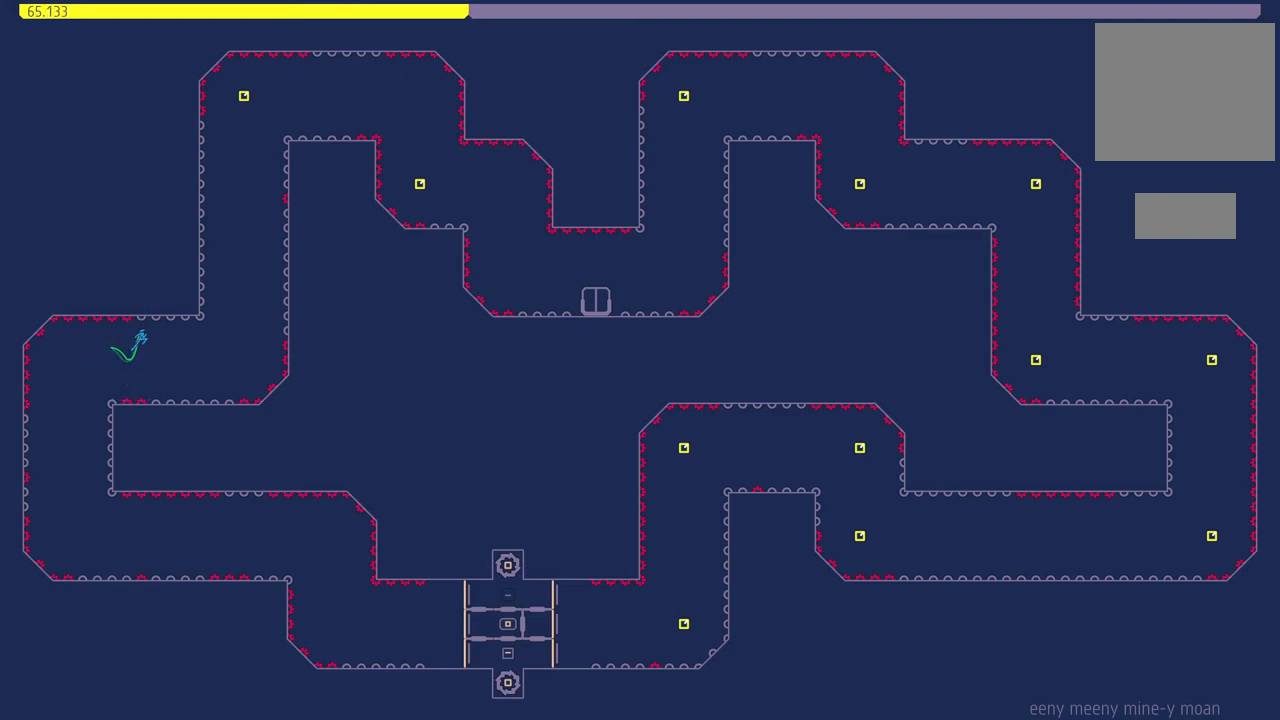
{"buttons": ["CROSS"], "events": [[350, "DPAD_RIGHT", "up"]]}
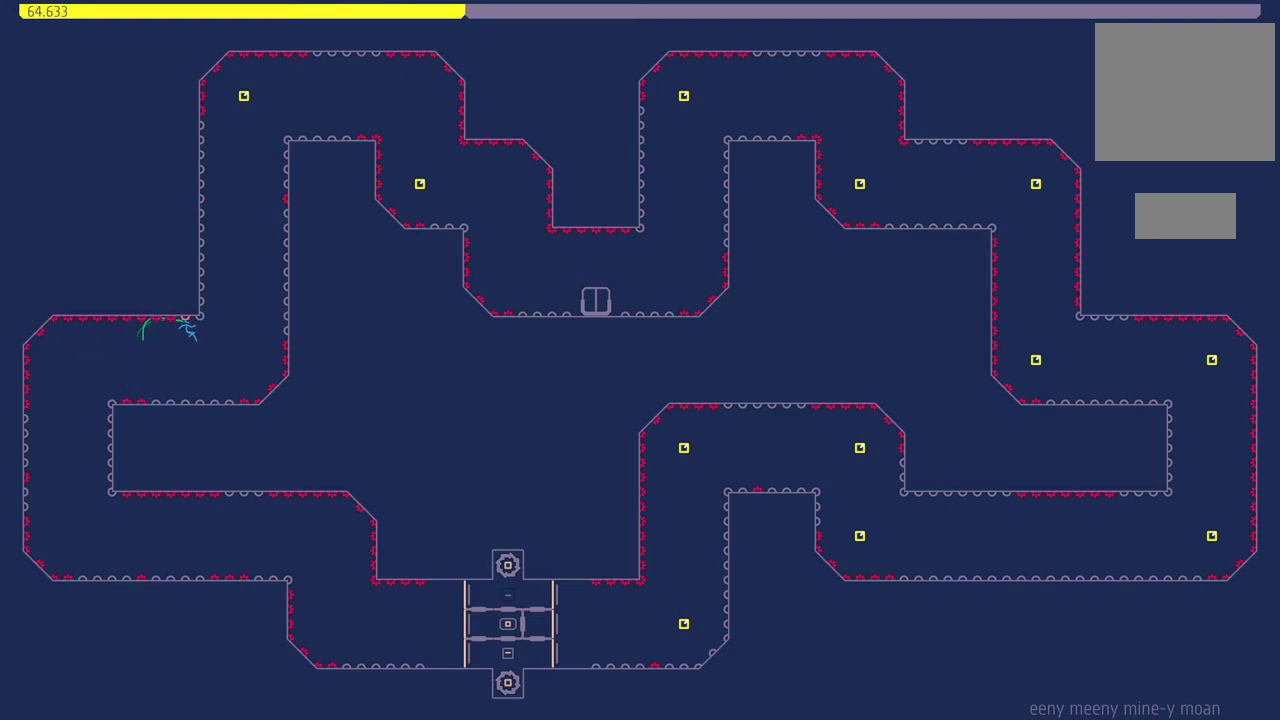
{"buttons": ["CROSS", "DPAD_LEFT"], "events": [[17, "CROSS", "up"], [183, "DPAD_LEFT", "down"], [500, "CROSS", "down"]]}
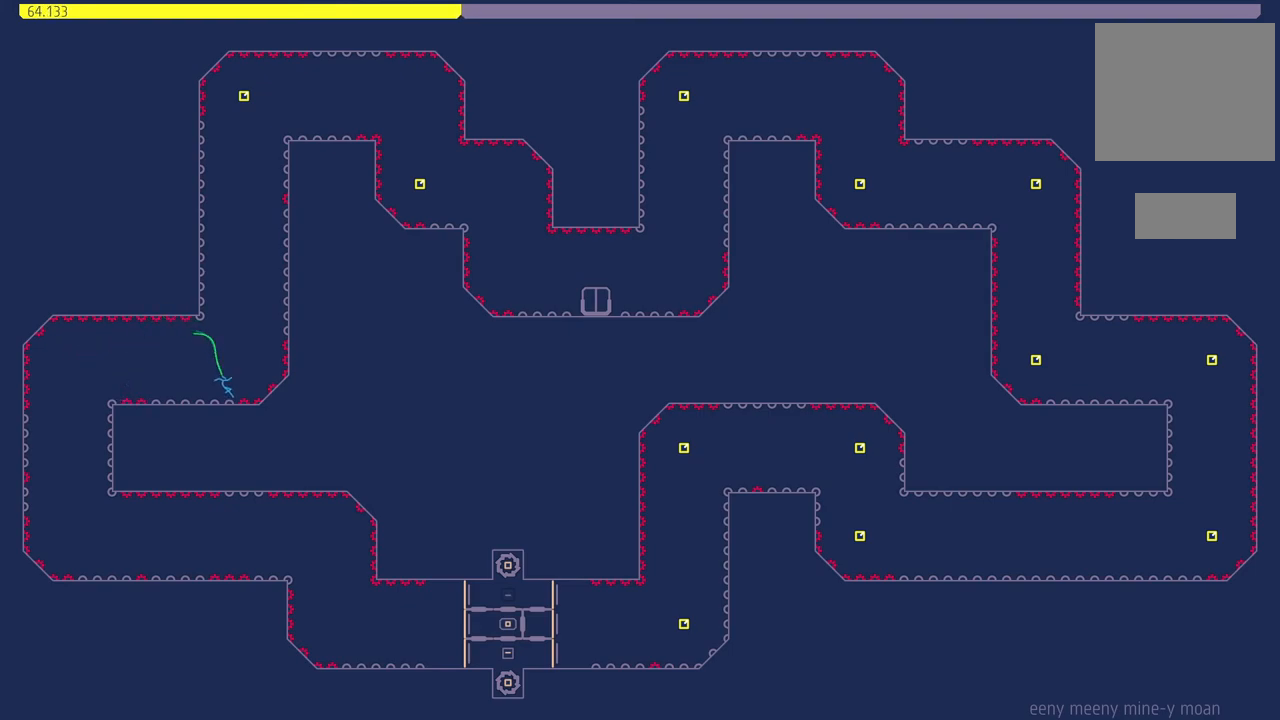
{"buttons": ["CROSS", "DPAD_RIGHT"], "events": [[17, "DPAD_LEFT", "up"], [183, "DPAD_RIGHT", "down"], [317, "DPAD_RIGHT", "up"], [417, "DPAD_RIGHT", "down"]]}
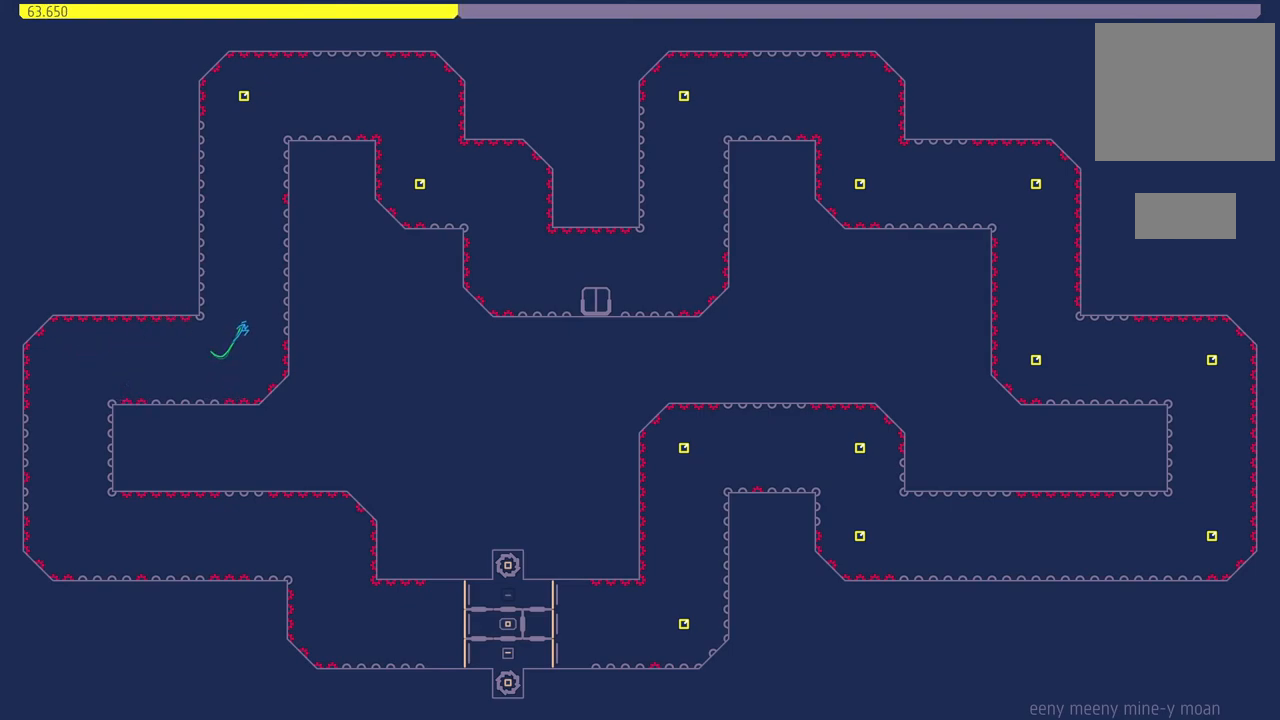
{"buttons": ["CROSS", "DPAD_LEFT"], "events": [[300, "CROSS", "up"], [300, "DPAD_RIGHT", "up"], [383, "CROSS", "down"], [417, "DPAD_LEFT", "down"]]}
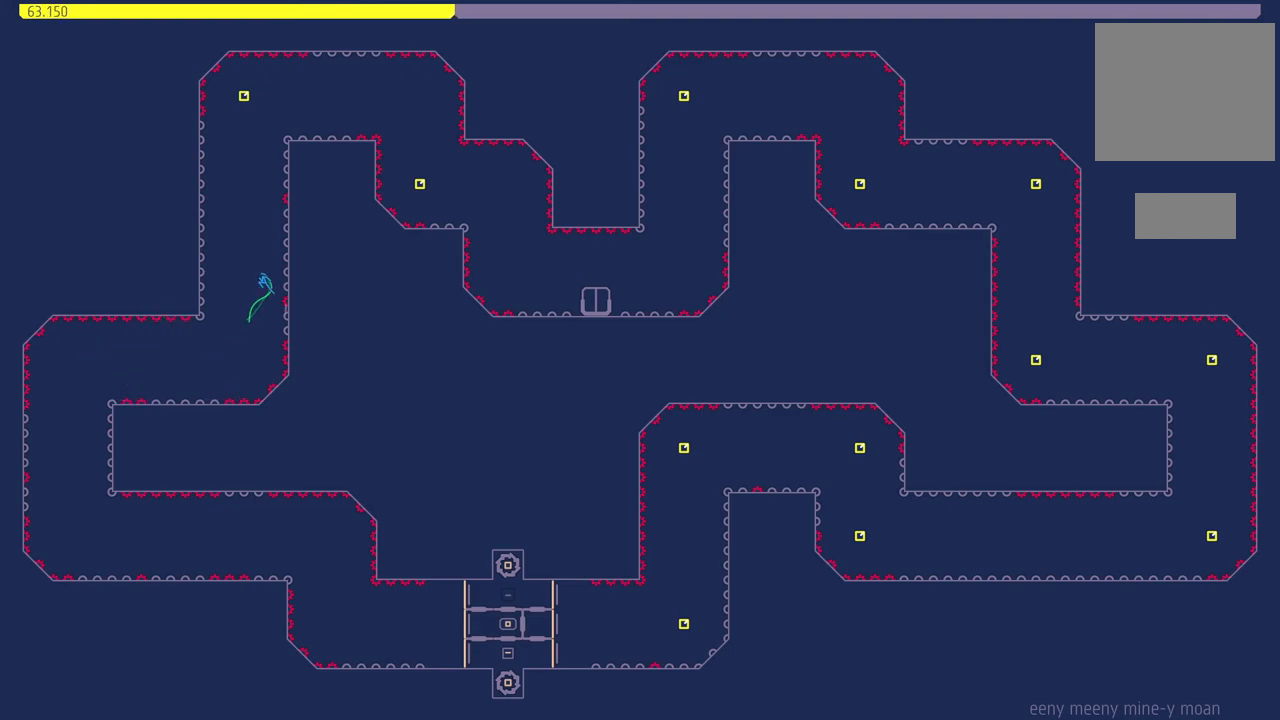
{"buttons": ["CROSS", "DPAD_LEFT"], "events": [[367, "DPAD_LEFT", "up"], [400, "CROSS", "up"], [483, "CROSS", "down"], [500, "DPAD_LEFT", "down"]]}
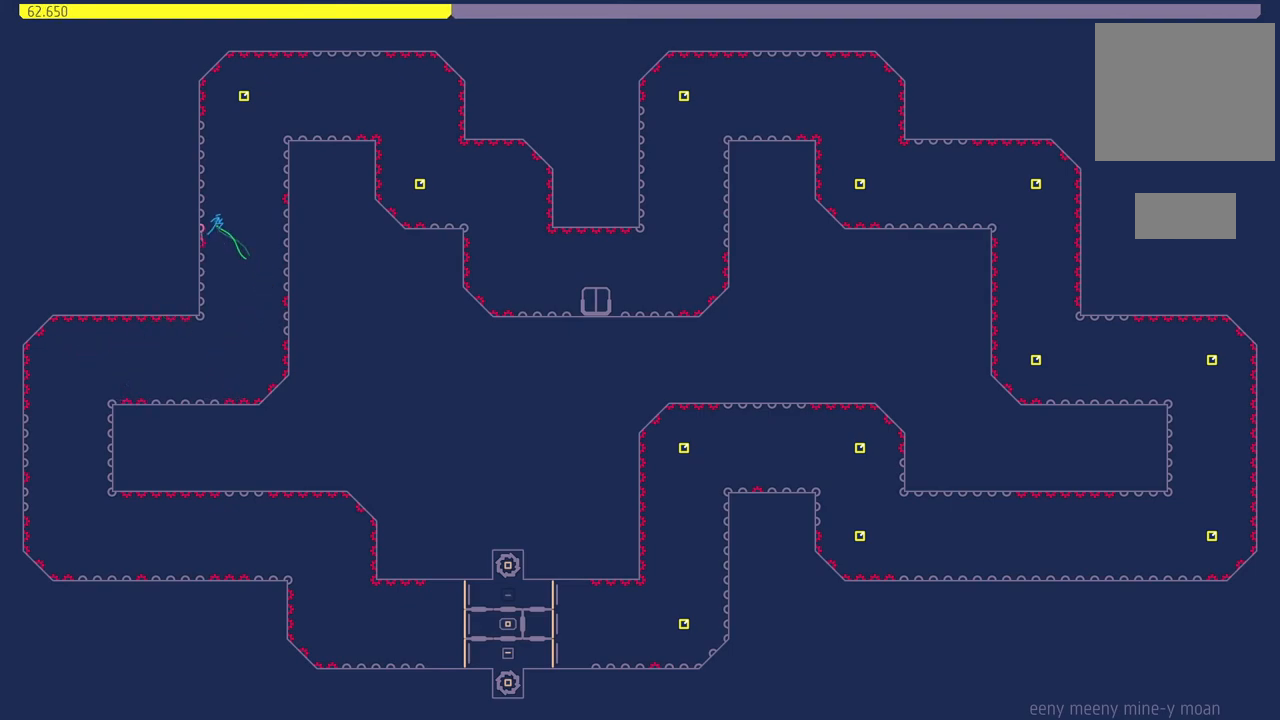
{"buttons": ["CROSS", "DPAD_LEFT"], "events": []}
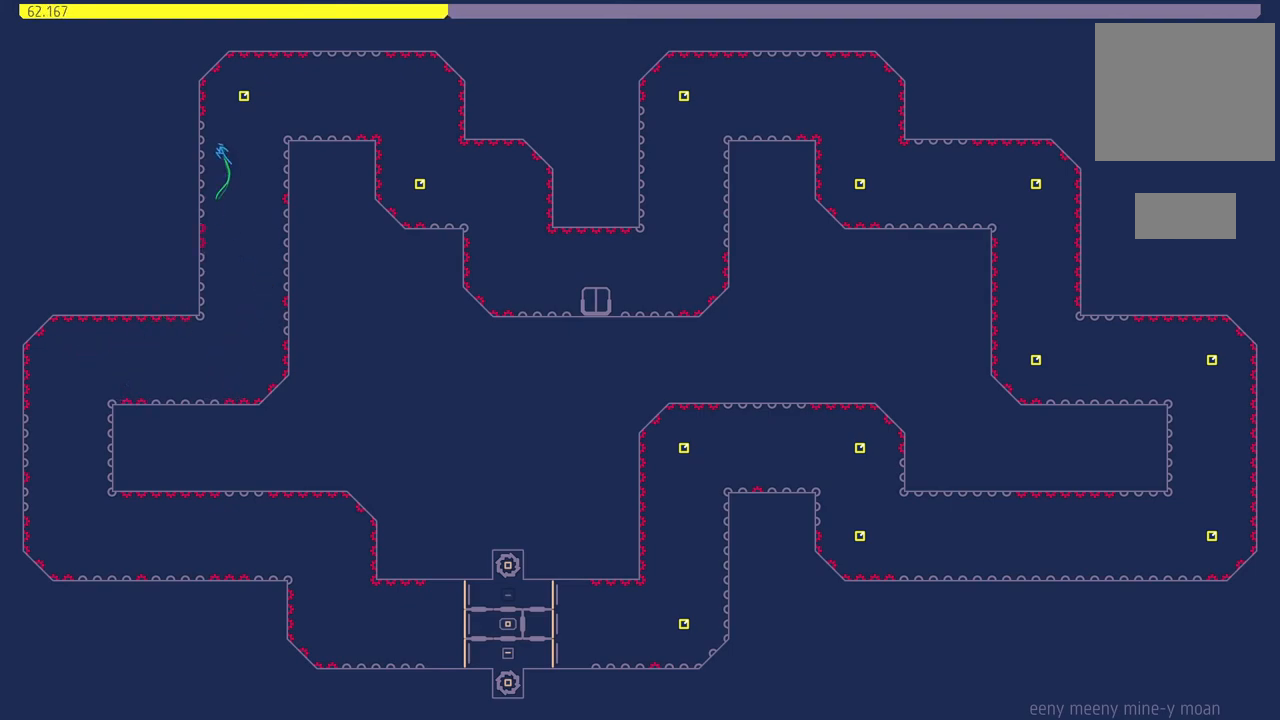
{"buttons": ["CROSS", "DPAD_RIGHT"], "events": [[33, "CROSS", "up"], [233, "DPAD_LEFT", "up"], [350, "CROSS", "down"], [367, "DPAD_RIGHT", "down"]]}
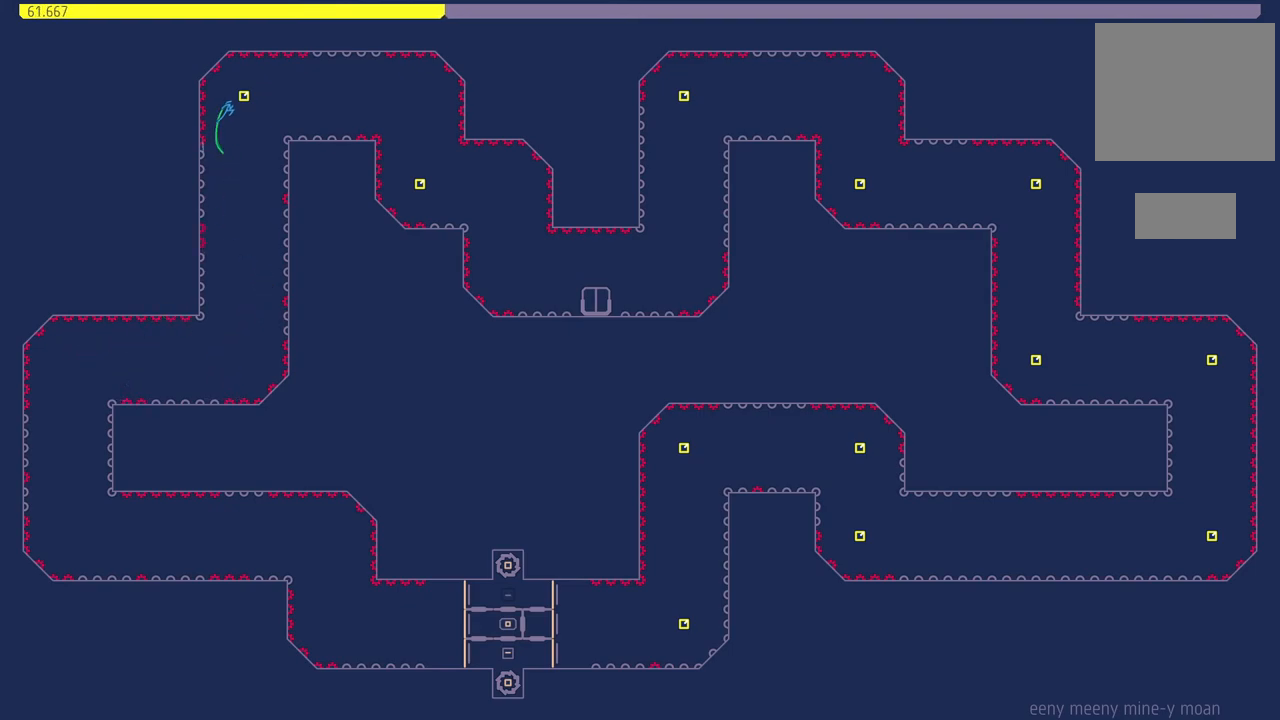
{"buttons": ["DPAD_LEFT"], "events": [[83, "CROSS", "up"], [217, "DPAD_RIGHT", "up"], [383, "DPAD_LEFT", "down"]]}
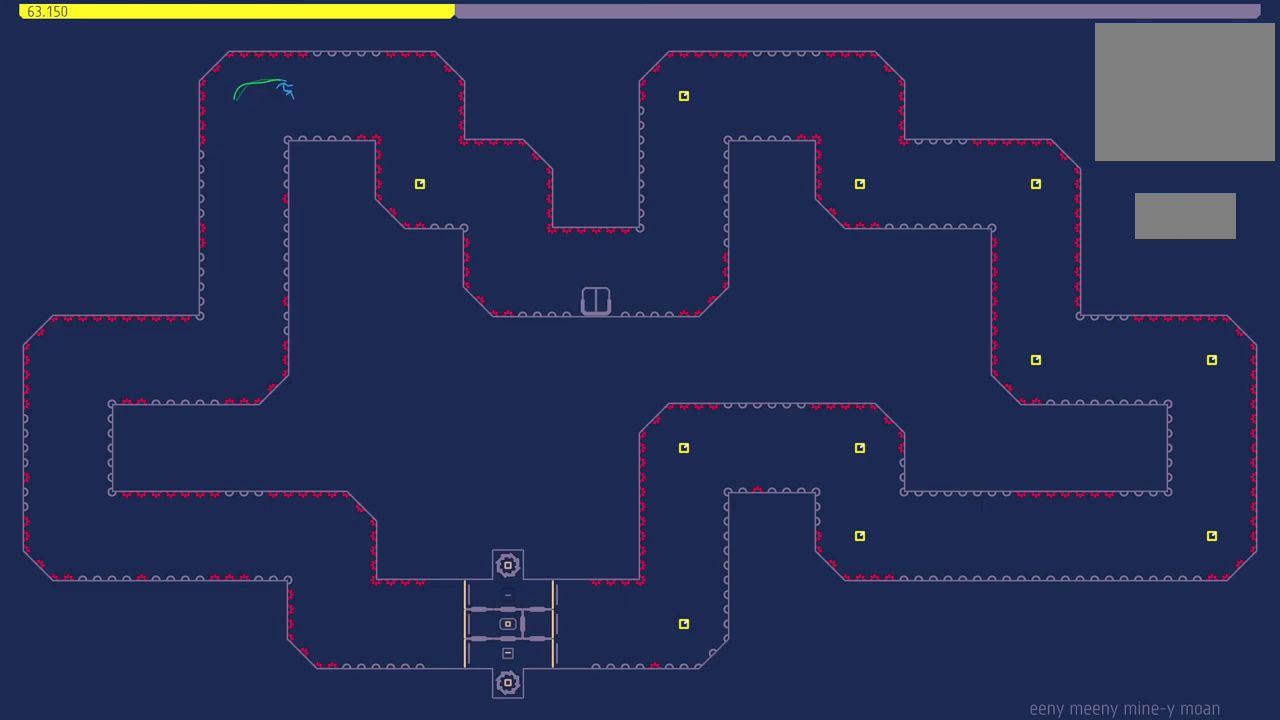
{"buttons": ["DPAD_RIGHT"], "events": [[17, "DPAD_LEFT", "up"], [100, "DPAD_LEFT", "down"], [300, "DPAD_LEFT", "up"], [433, "DPAD_RIGHT", "down"]]}
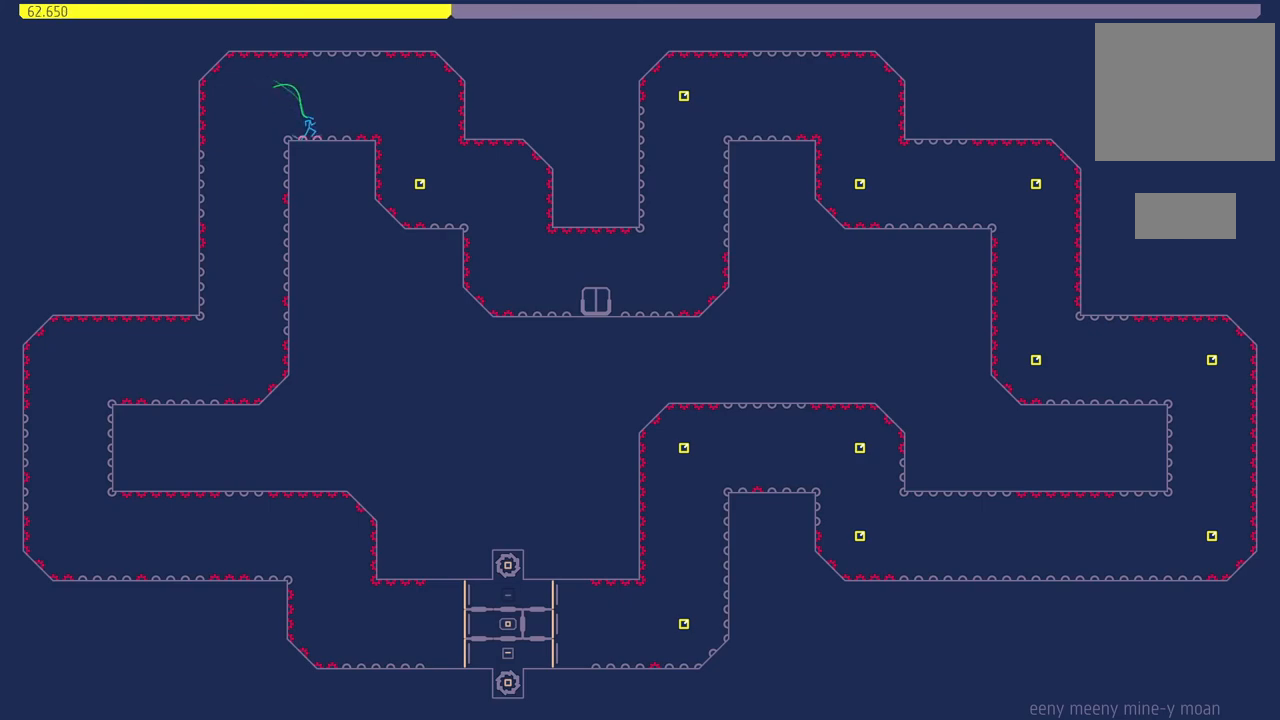
{"buttons": ["CROSS", "DPAD_RIGHT"], "events": [[17, "CROSS", "down"], [117, "DPAD_RIGHT", "up"], [300, "DPAD_RIGHT", "down"]]}
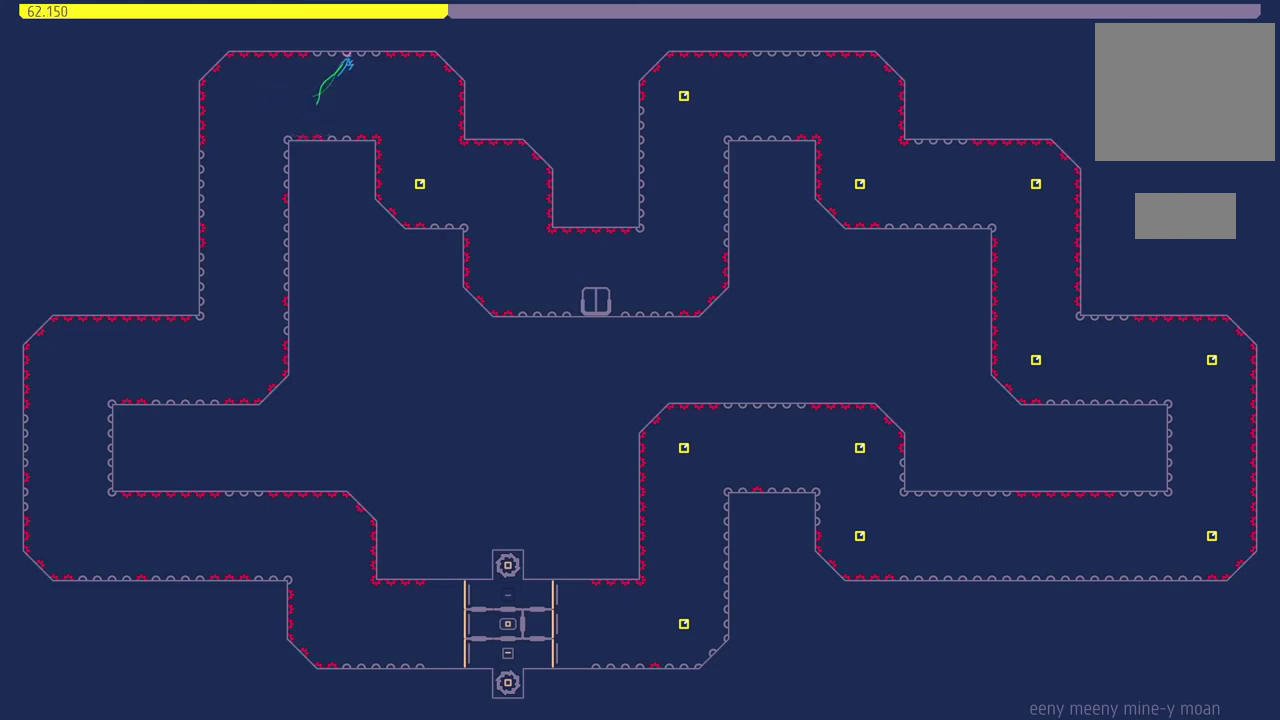
{"buttons": [], "events": [[117, "DPAD_RIGHT", "up"], [217, "DPAD_LEFT", "down"], [250, "CROSS", "up"], [467, "DPAD_LEFT", "up"]]}